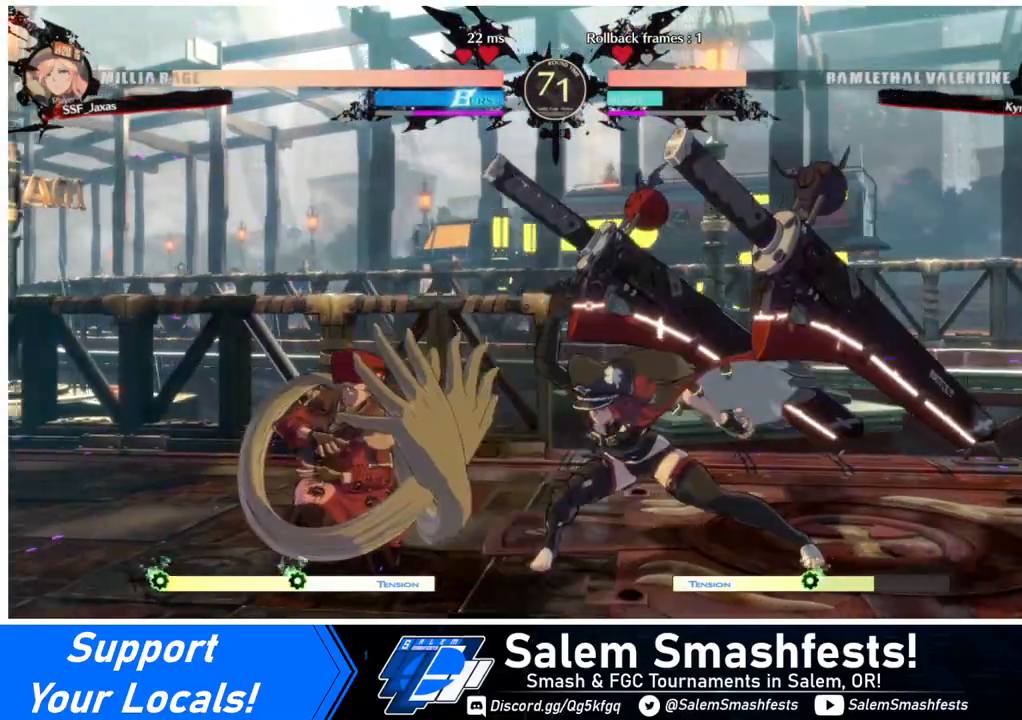
Gameplay with a controller (arcade stick); each line is a JSON object with the inputs held at the frame after it. "events" lists button and stick changes between this image and that frame as [ms after this image, input, new state], when the widget could be followed in between. Not read: L3 R3 other_buttons.
{"buttons": [], "events": [[200, "TRIANGLE", "down"], [240, "DPAD_RIGHT", "up"], [320, "TRIANGLE", "up"]]}
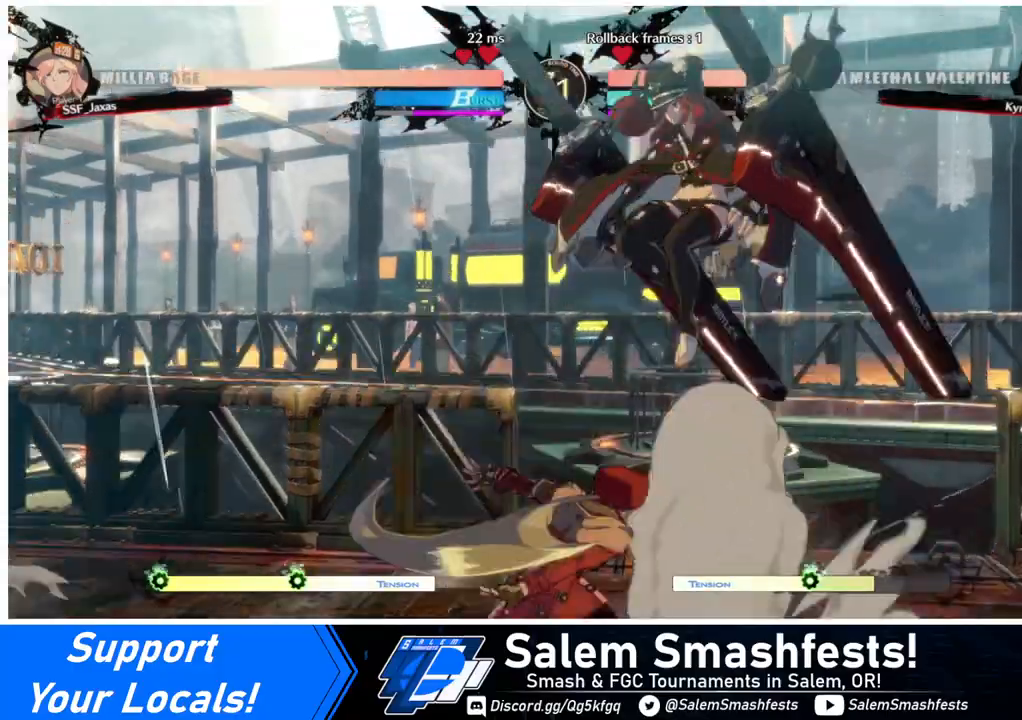
{"buttons": ["DPAD_LEFT"], "events": [[320, "DPAD_LEFT", "down"]]}
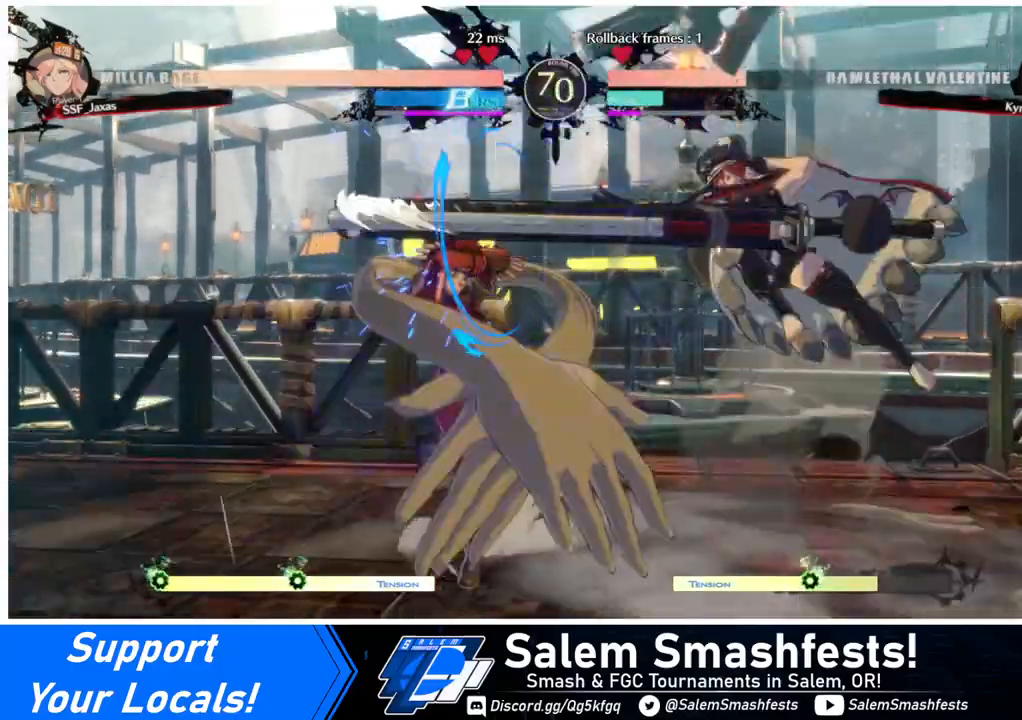
{"buttons": ["DPAD_UP", "DPAD_RIGHT"], "events": [[400, "DPAD_LEFT", "up"], [440, "DPAD_RIGHT", "down"], [440, "DPAD_UP", "down"]]}
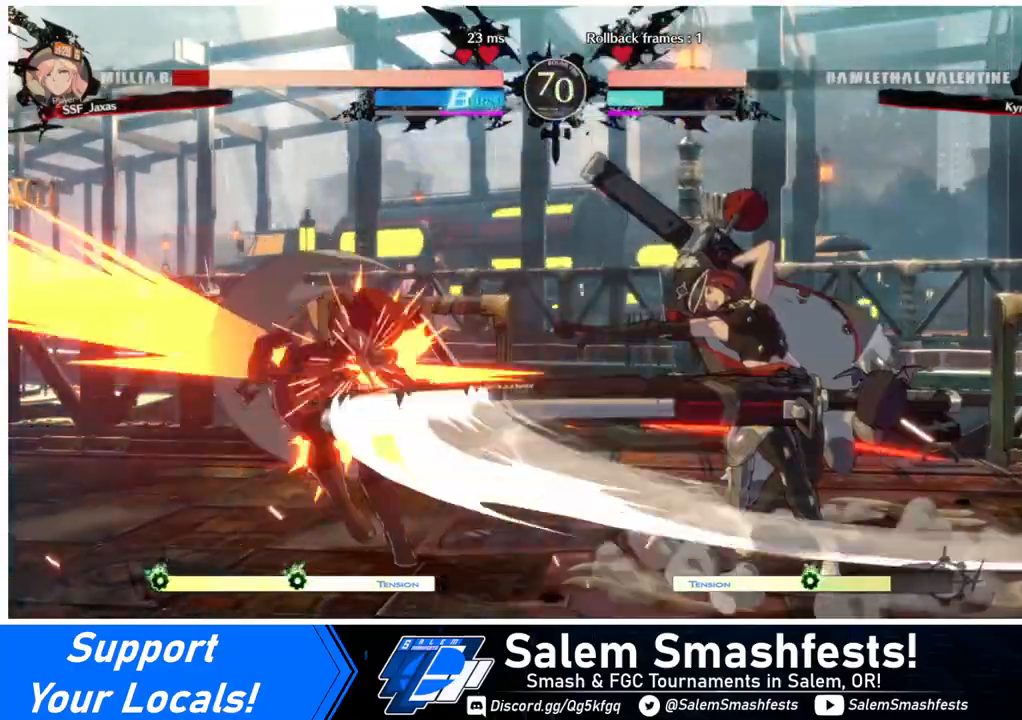
{"buttons": ["DPAD_LEFT"], "events": [[40, "DPAD_LEFT", "down"], [40, "DPAD_RIGHT", "up"], [40, "DPAD_UP", "up"]]}
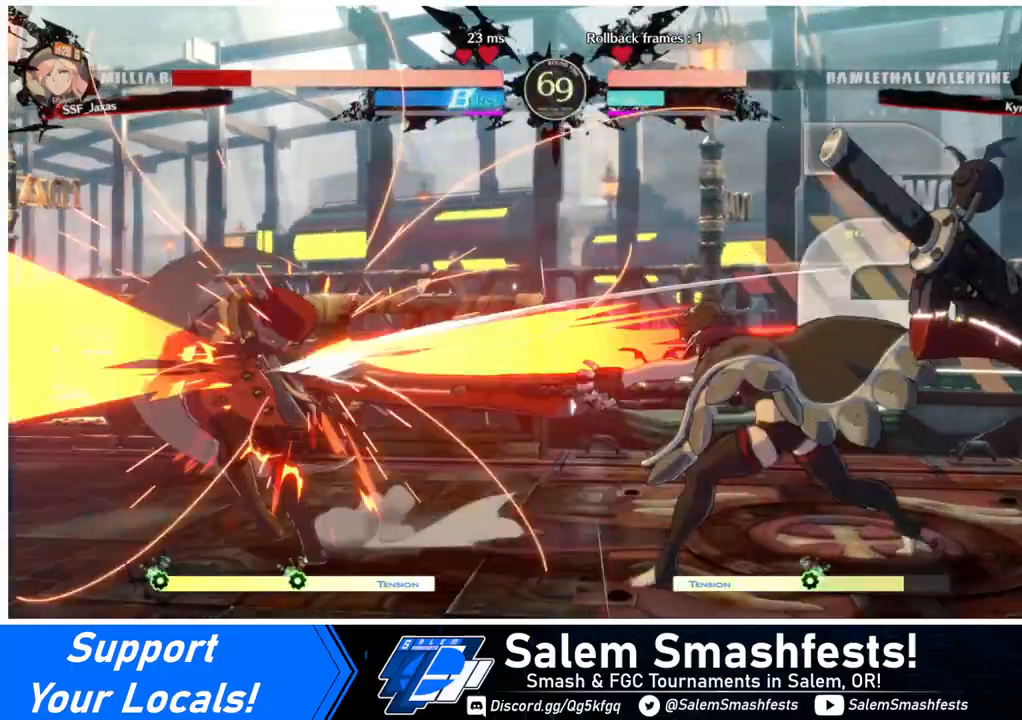
{"buttons": ["DPAD_LEFT"], "events": []}
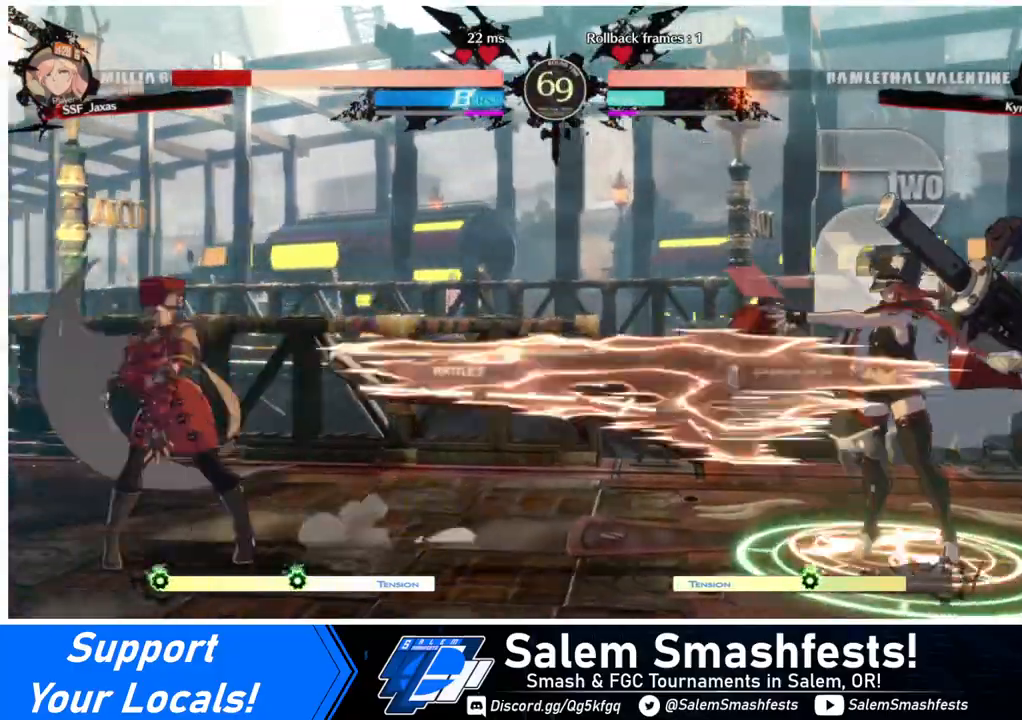
{"buttons": [], "events": [[360, "DPAD_LEFT", "up"], [400, "DPAD_RIGHT", "down"], [440, "DPAD_RIGHT", "up"]]}
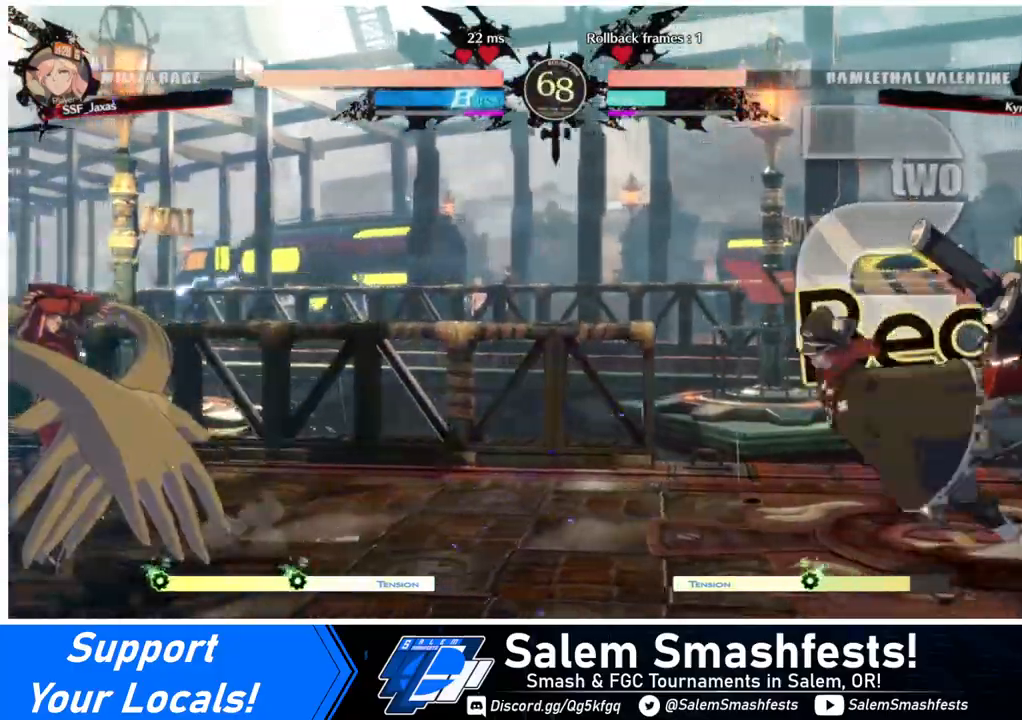
{"buttons": ["DPAD_LEFT"], "events": [[40, "DPAD_RIGHT", "down"], [240, "DPAD_RIGHT", "up"], [240, "DPAD_UP", "down"], [280, "DPAD_LEFT", "down"], [320, "DPAD_UP", "up"]]}
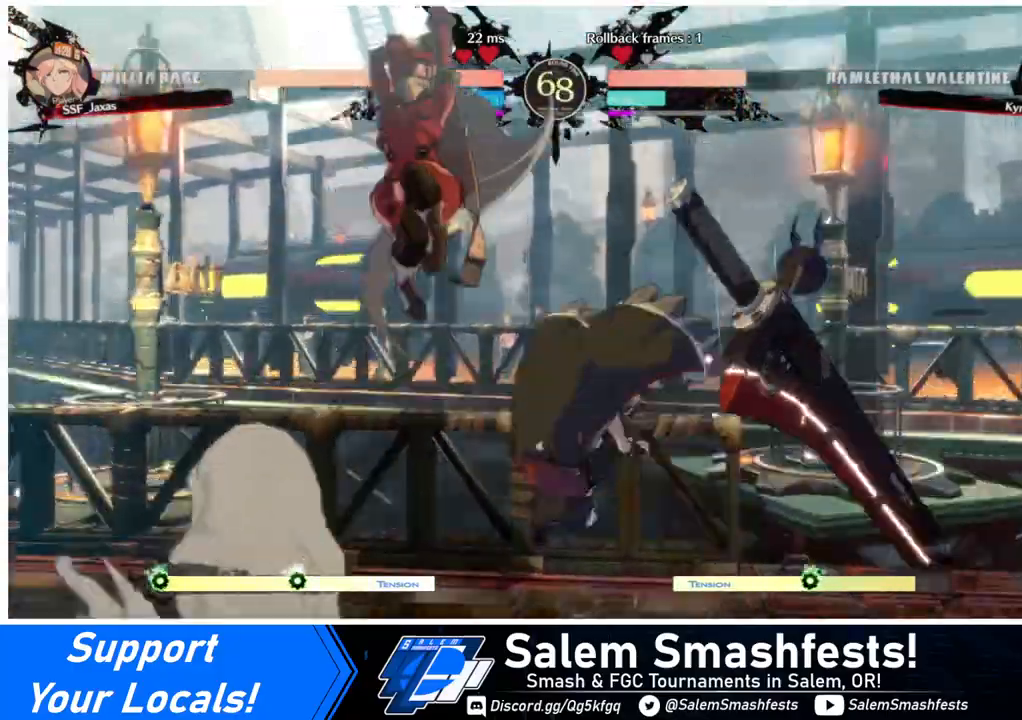
{"buttons": [], "events": [[160, "DPAD_LEFT", "up"], [400, "DPAD_LEFT", "down"], [480, "DPAD_LEFT", "up"]]}
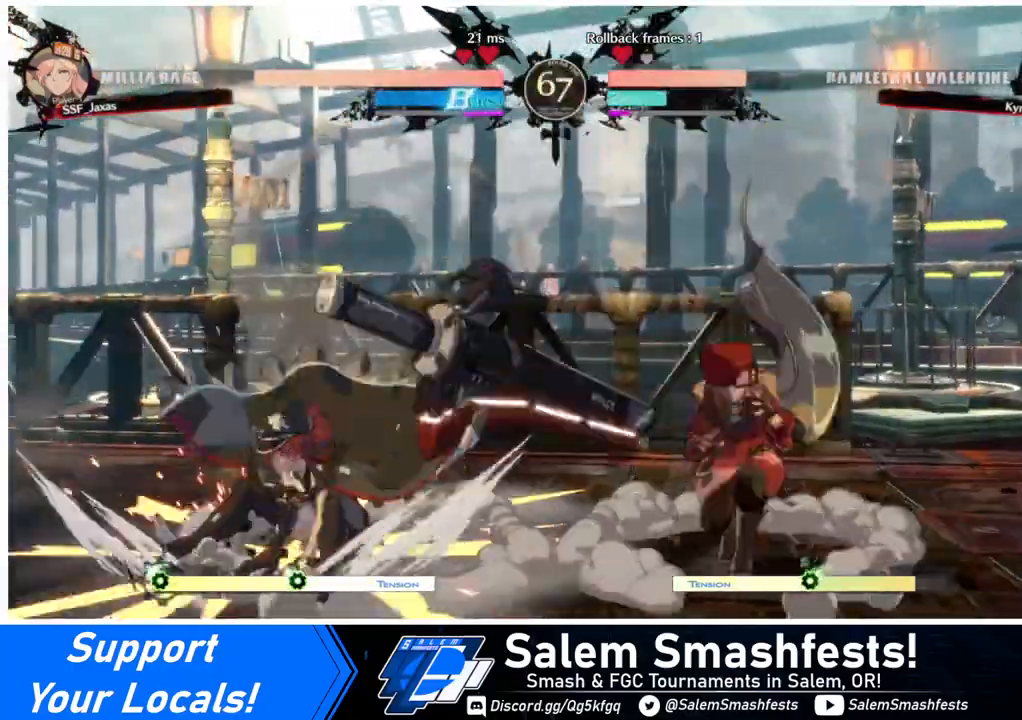
{"buttons": [], "events": [[40, "DPAD_LEFT", "down"], [160, "DPAD_LEFT", "up"], [200, "SQUARE", "down"], [320, "SQUARE", "up"]]}
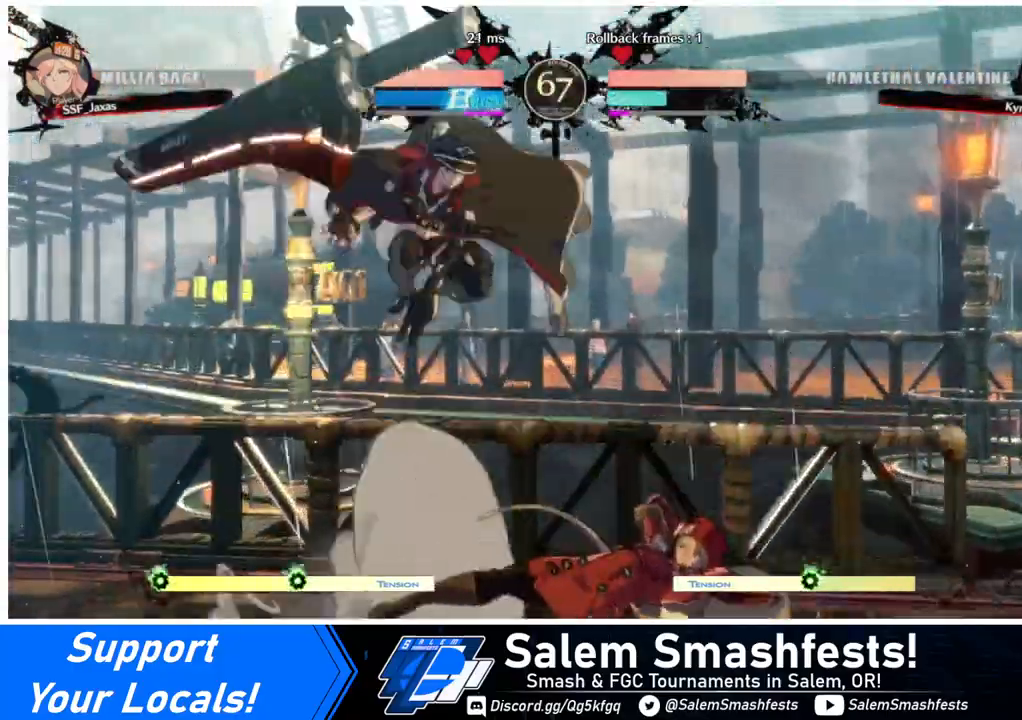
{"buttons": ["DPAD_RIGHT"], "events": [[80, "DPAD_RIGHT", "down"]]}
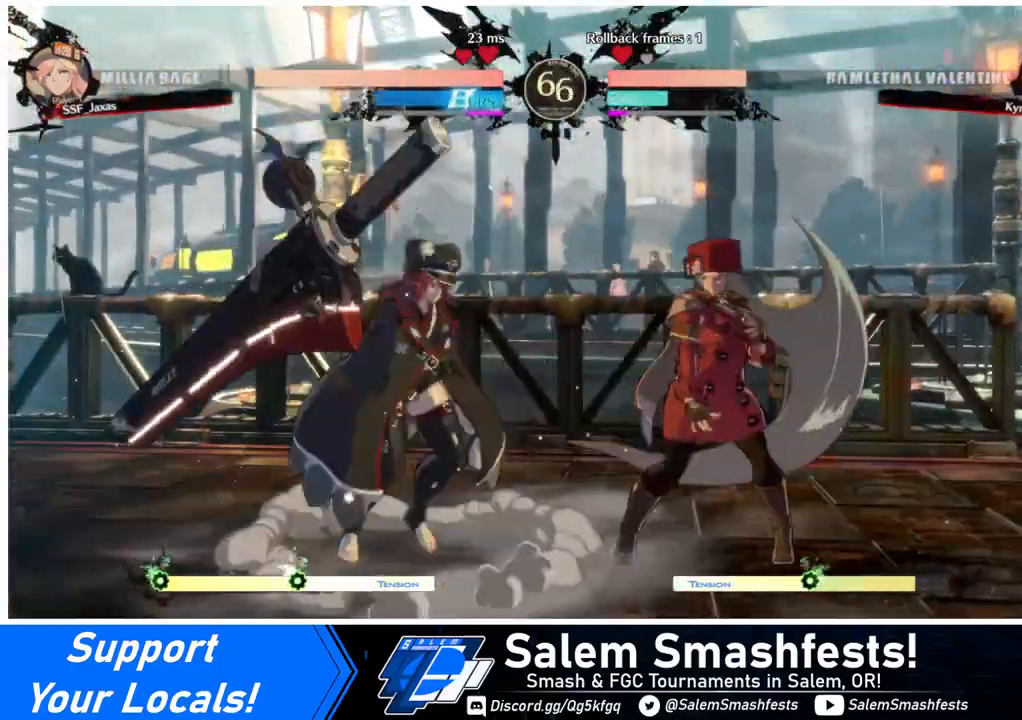
{"buttons": [], "events": [[40, "DPAD_LEFT", "down"], [40, "DPAD_RIGHT", "up"], [80, "DPAD_UP", "down"], [160, "DPAD_LEFT", "up"], [200, "DPAD_UP", "up"], [280, "L1", "down"], [360, "L1", "up"]]}
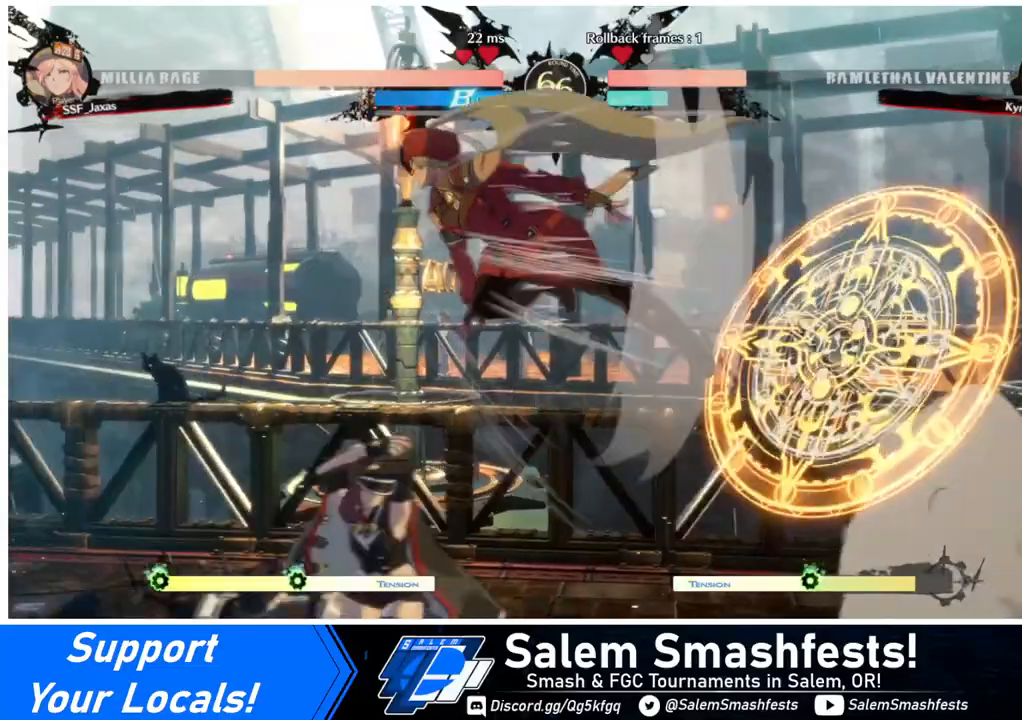
{"buttons": [], "events": [[120, "R1", "down"], [240, "R1", "up"]]}
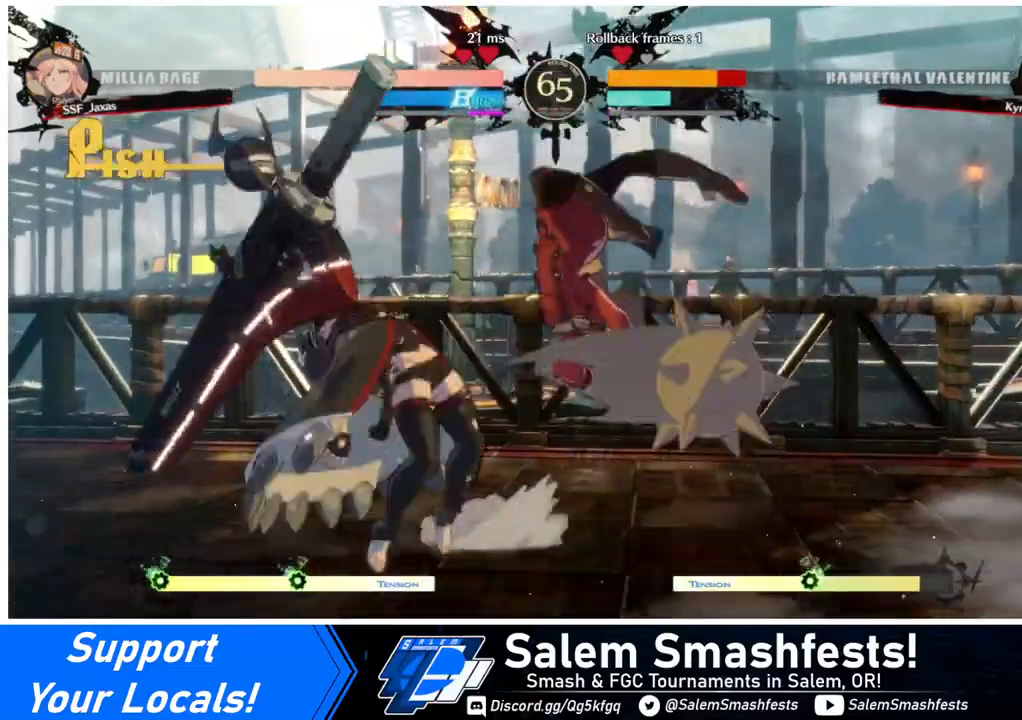
{"buttons": [], "events": [[80, "DPAD_LEFT", "down"], [120, "DPAD_LEFT", "up"], [200, "DPAD_LEFT", "down"], [320, "DPAD_LEFT", "up"], [320, "TRIANGLE", "down"], [400, "TRIANGLE", "up"]]}
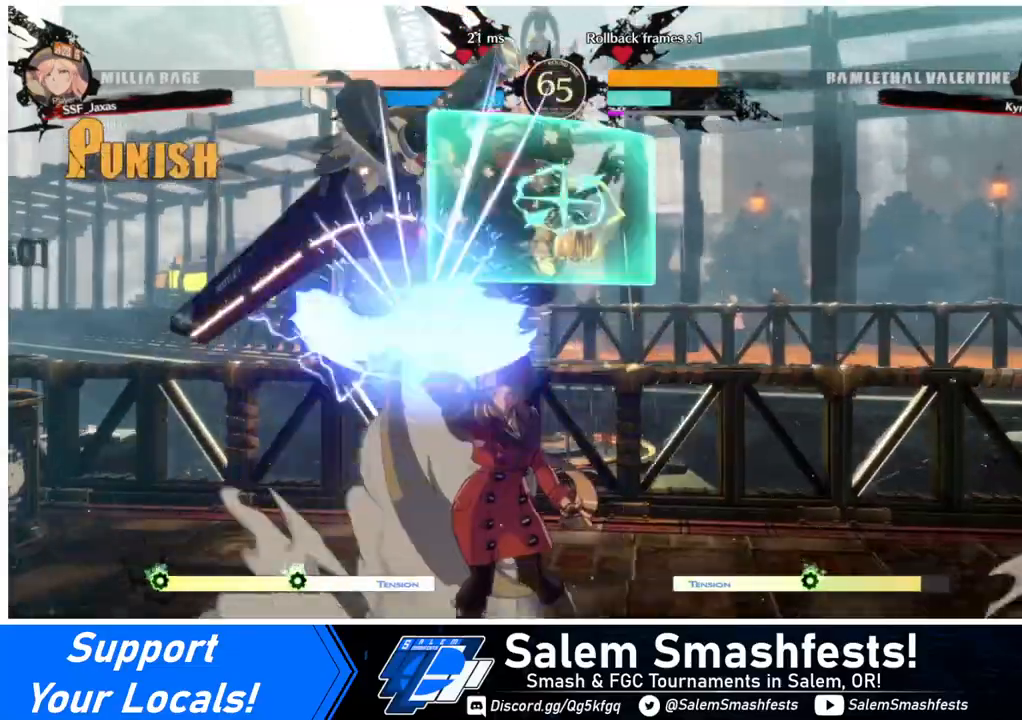
{"buttons": ["DPAD_UP", "DPAD_LEFT"], "events": [[480, "DPAD_LEFT", "down"], [520, "DPAD_UP", "down"]]}
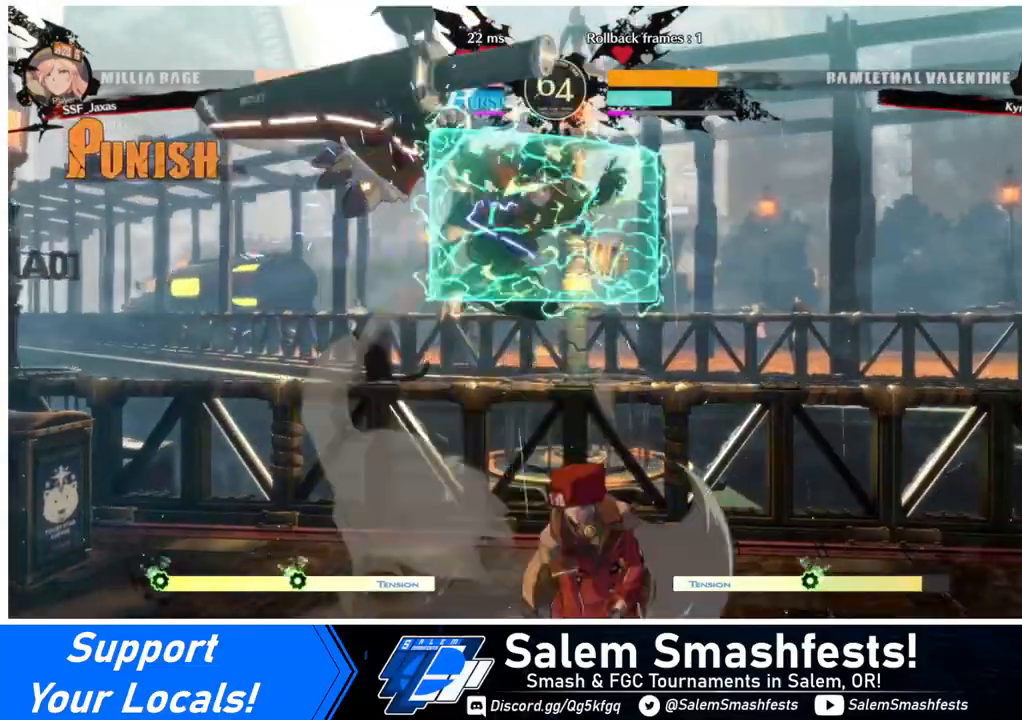
{"buttons": [], "events": [[80, "DPAD_LEFT", "up"], [80, "SQUARE", "down"], [120, "DPAD_UP", "up"], [200, "SQUARE", "up"], [280, "L1", "down"], [360, "L1", "up"]]}
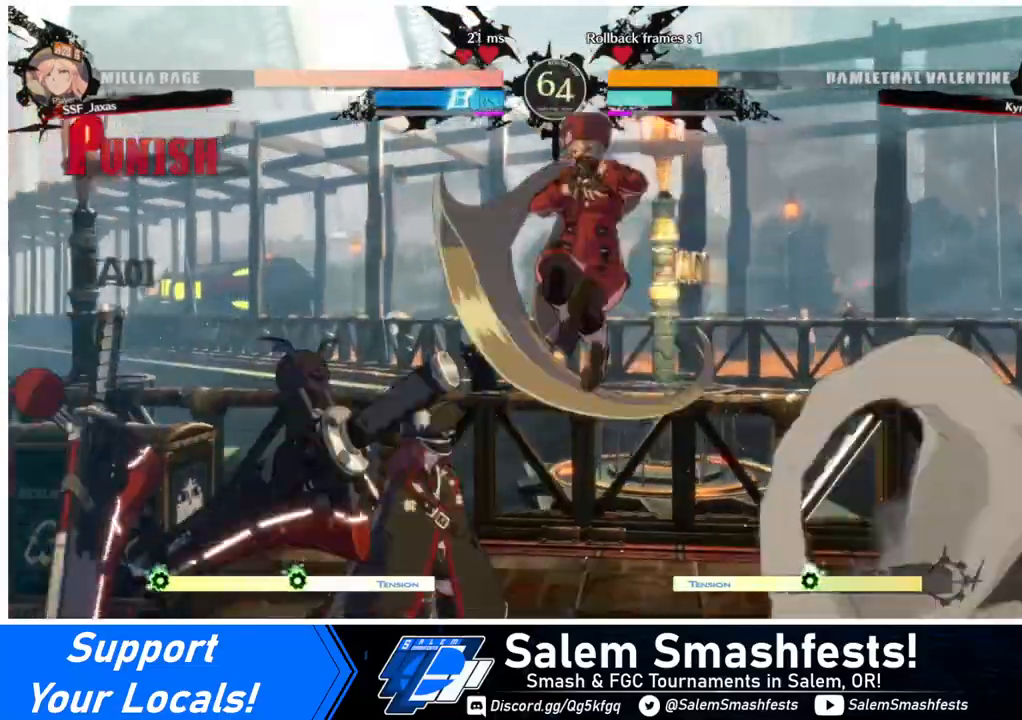
{"buttons": ["DPAD_DOWN"], "events": [[80, "L1", "down"], [160, "L1", "up"], [320, "R1", "down"], [400, "R1", "up"], [520, "DPAD_DOWN", "down"]]}
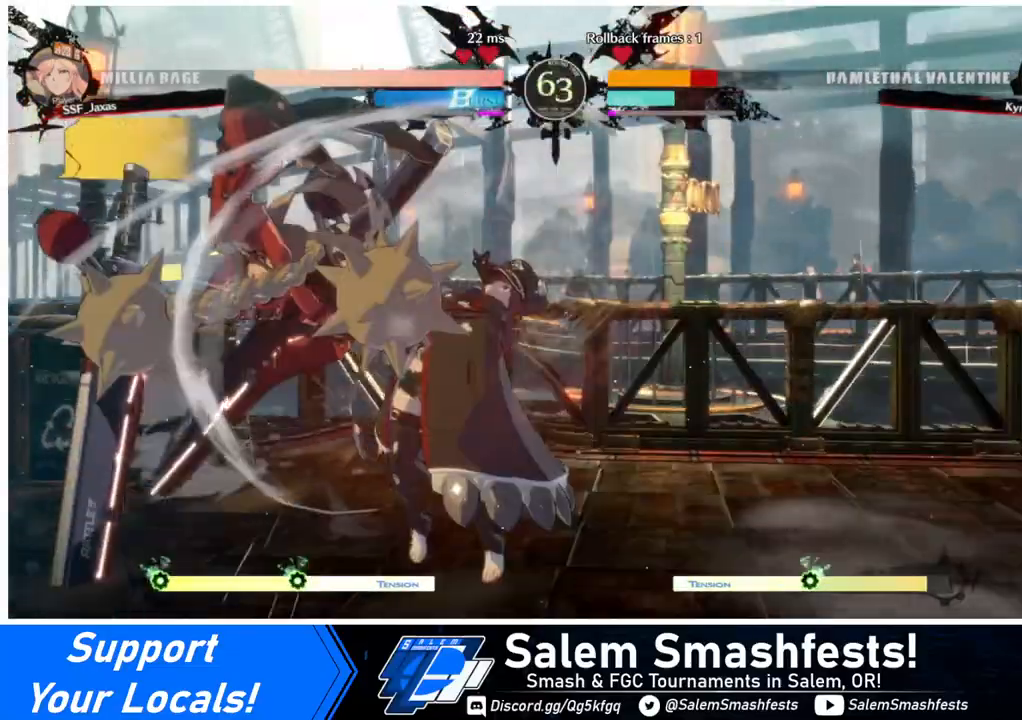
{"buttons": ["R2", "DPAD_DOWN"], "events": [[280, "SQUARE", "down"], [440, "SQUARE", "up"], [480, "R2", "down"]]}
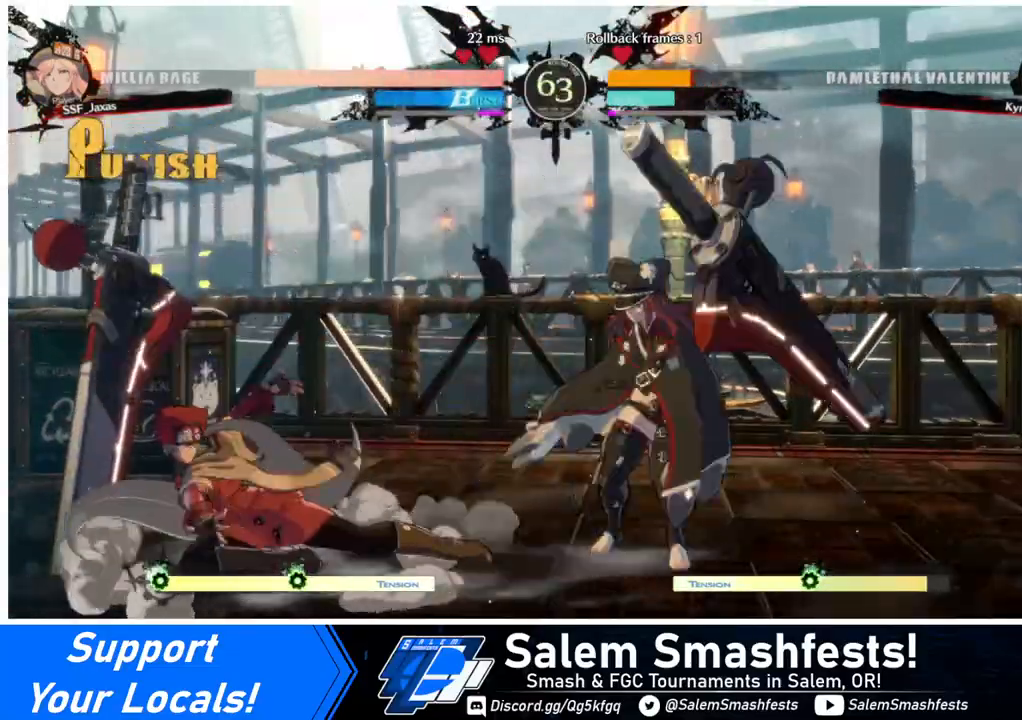
{"buttons": ["DPAD_RIGHT"], "events": [[160, "DPAD_DOWN", "up"], [160, "R2", "up"], [320, "DPAD_RIGHT", "down"], [400, "DPAD_RIGHT", "up"], [440, "DPAD_RIGHT", "down"]]}
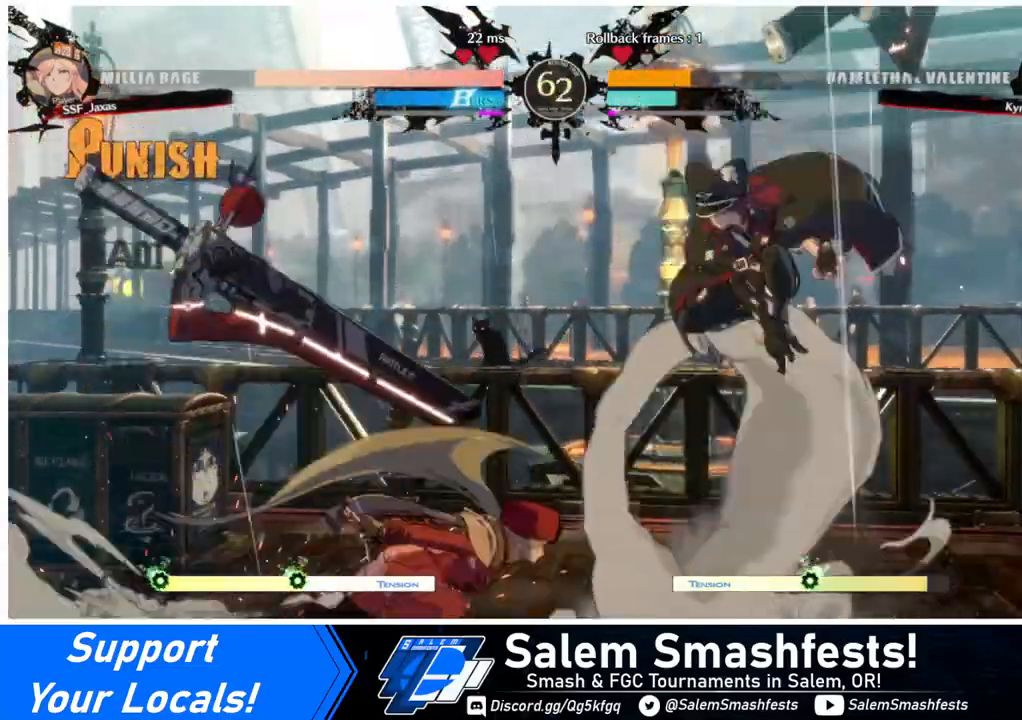
{"buttons": ["SQUARE"], "events": [[200, "DPAD_RIGHT", "up"], [240, "SQUARE", "down"], [320, "SQUARE", "up"], [480, "SQUARE", "down"]]}
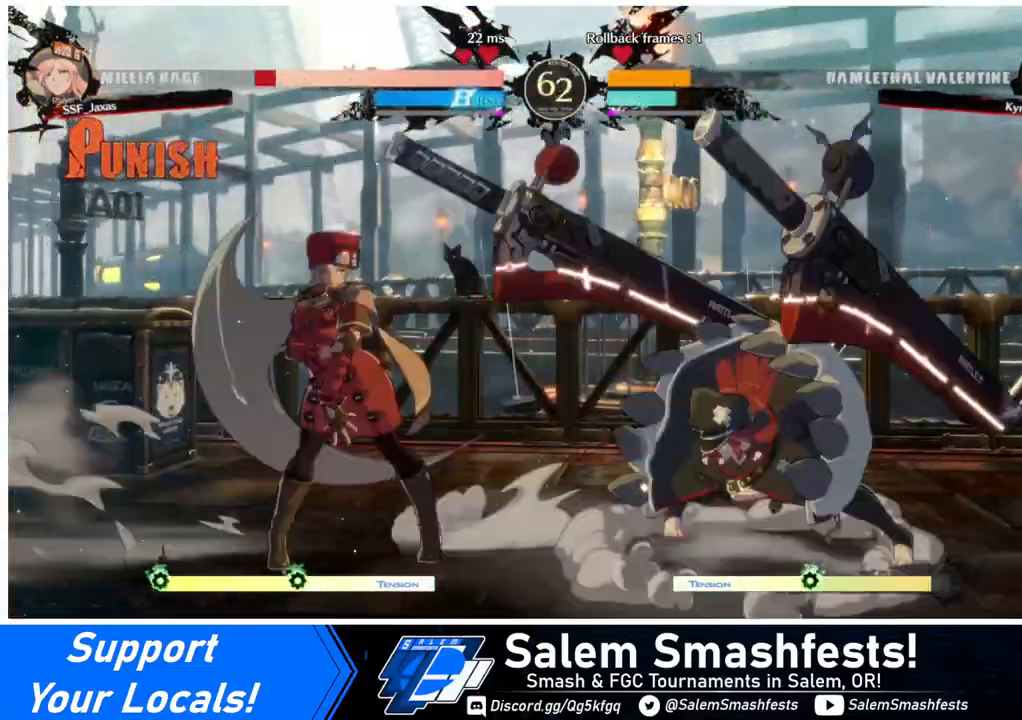
{"buttons": ["DPAD_DOWN", "DPAD_LEFT"], "events": [[120, "DPAD_DOWN", "down"], [120, "DPAD_LEFT", "down"], [120, "SQUARE", "up"]]}
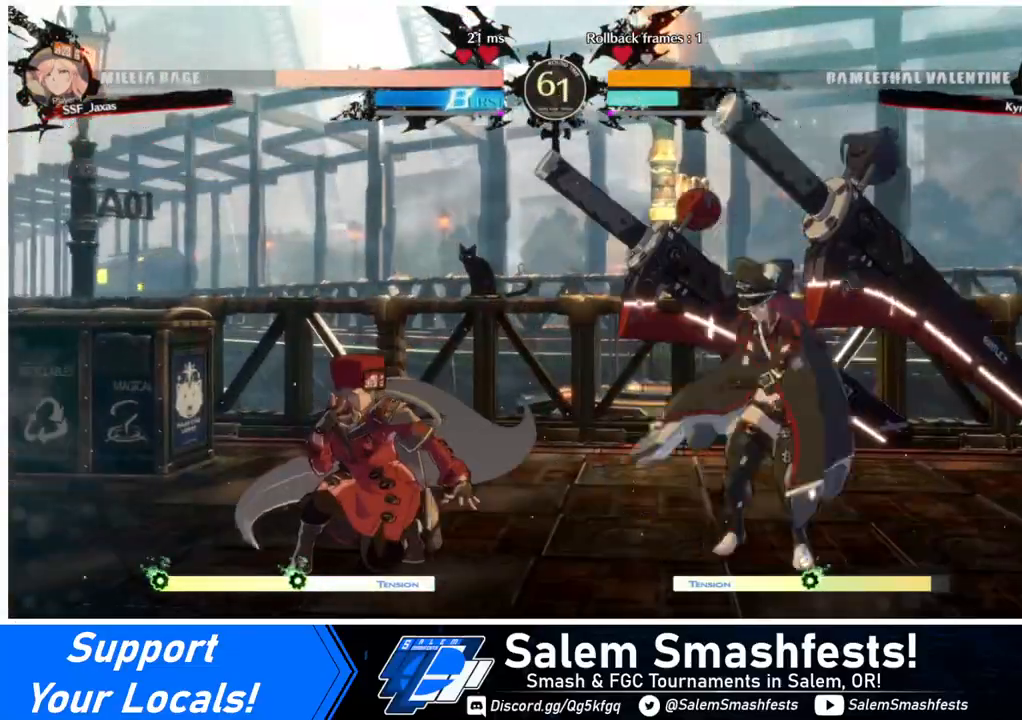
{"buttons": [], "events": [[160, "DPAD_DOWN", "up"], [440, "DPAD_LEFT", "up"], [440, "DPAD_RIGHT", "down"], [480, "DPAD_RIGHT", "up"]]}
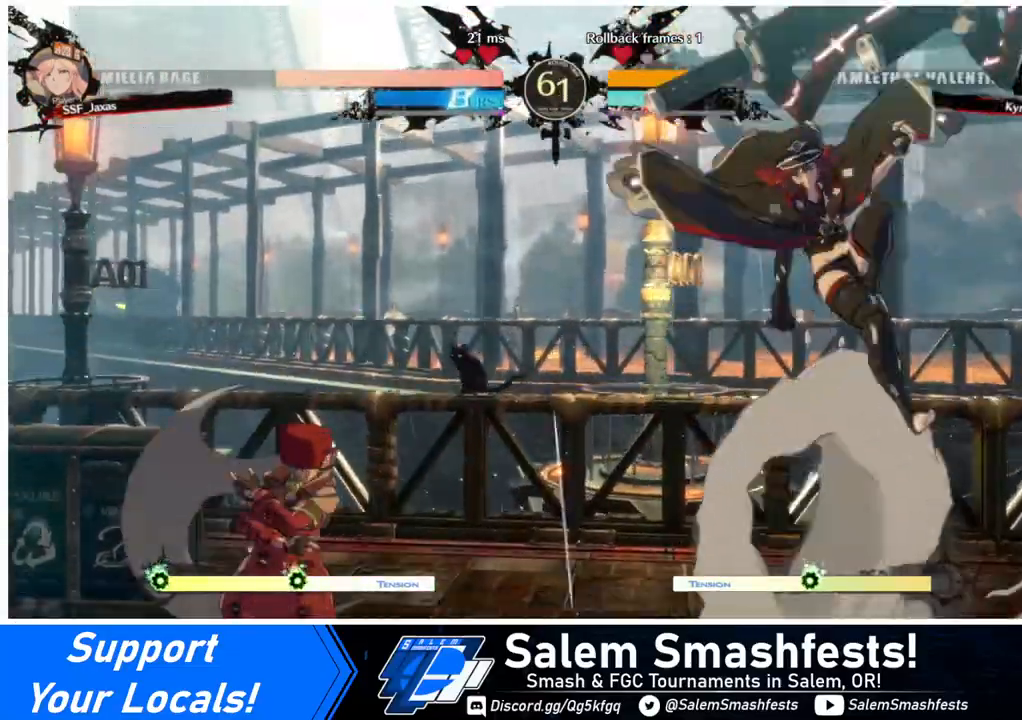
{"buttons": [], "events": [[40, "DPAD_RIGHT", "down"], [360, "DPAD_RIGHT", "up"], [360, "SQUARE", "down"], [440, "SQUARE", "up"]]}
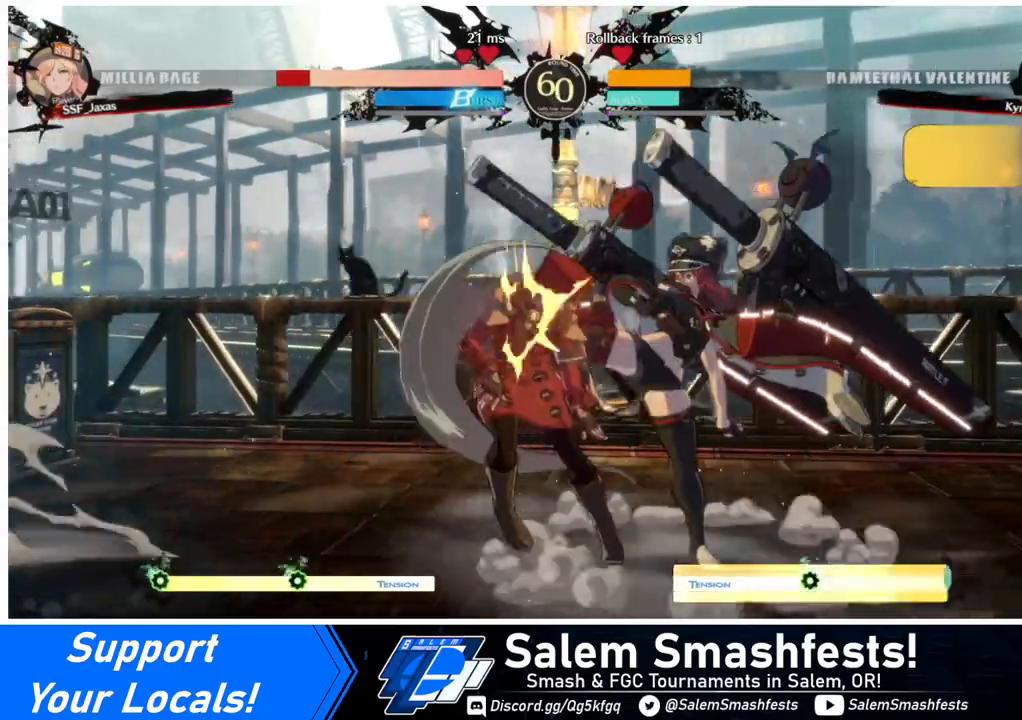
{"buttons": ["DPAD_DOWN", "DPAD_LEFT"], "events": [[40, "SQUARE", "down"], [200, "SQUARE", "up"], [360, "DPAD_LEFT", "down"], [400, "DPAD_DOWN", "down"]]}
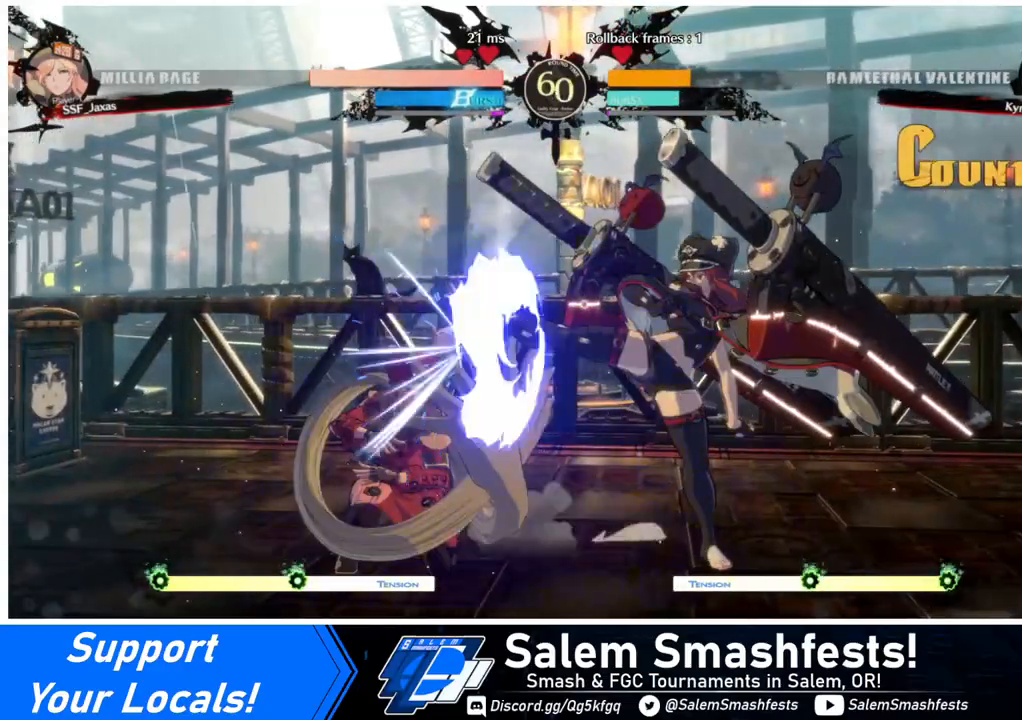
{"buttons": ["DPAD_DOWN", "DPAD_LEFT"], "events": []}
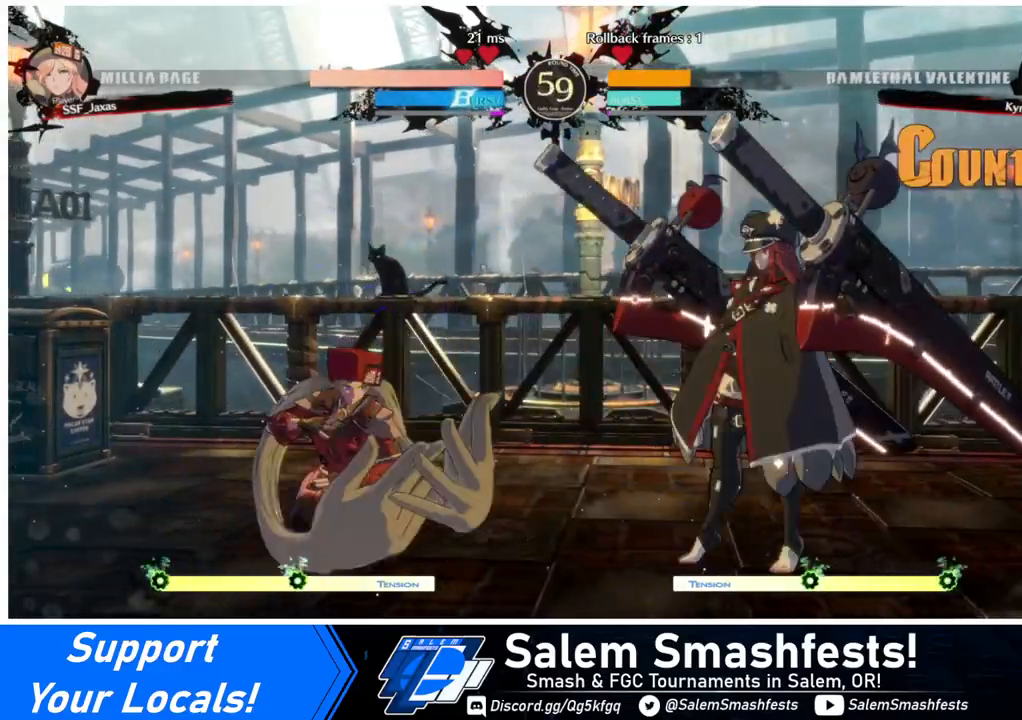
{"buttons": [], "events": [[320, "DPAD_LEFT", "up"], [360, "DPAD_DOWN", "up"], [360, "DPAD_RIGHT", "down"], [360, "DPAD_UP", "down"], [400, "L1", "down"], [480, "DPAD_RIGHT", "up"], [480, "DPAD_UP", "up"], [480, "L1", "up"]]}
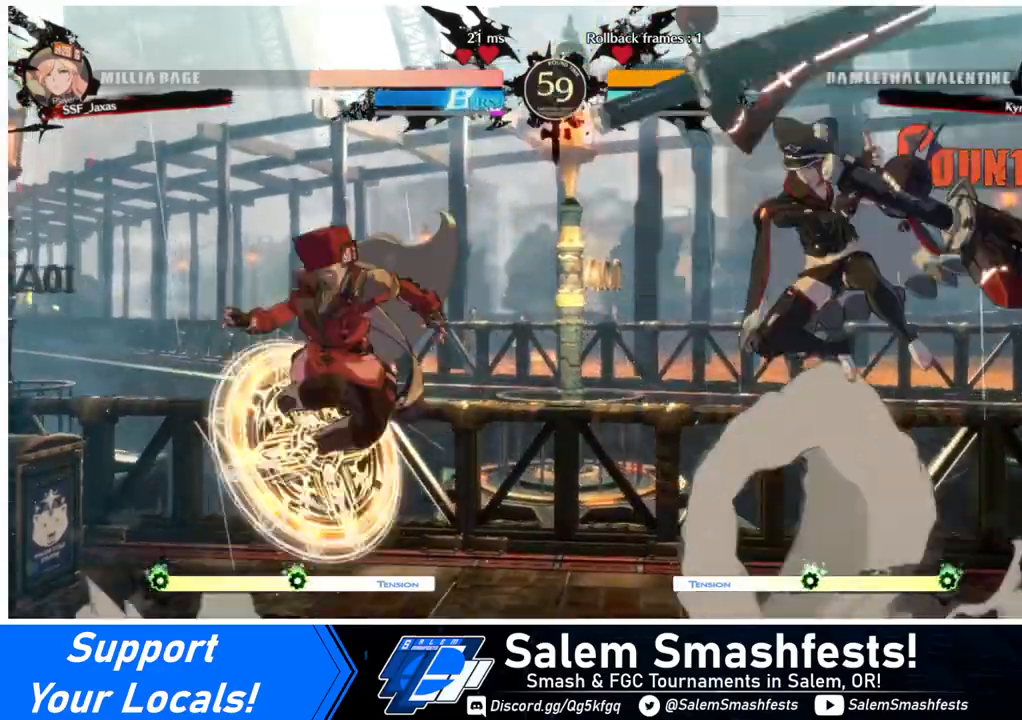
{"buttons": ["DPAD_LEFT"], "events": [[120, "TRIANGLE", "down"], [200, "DPAD_LEFT", "down"], [240, "TRIANGLE", "up"]]}
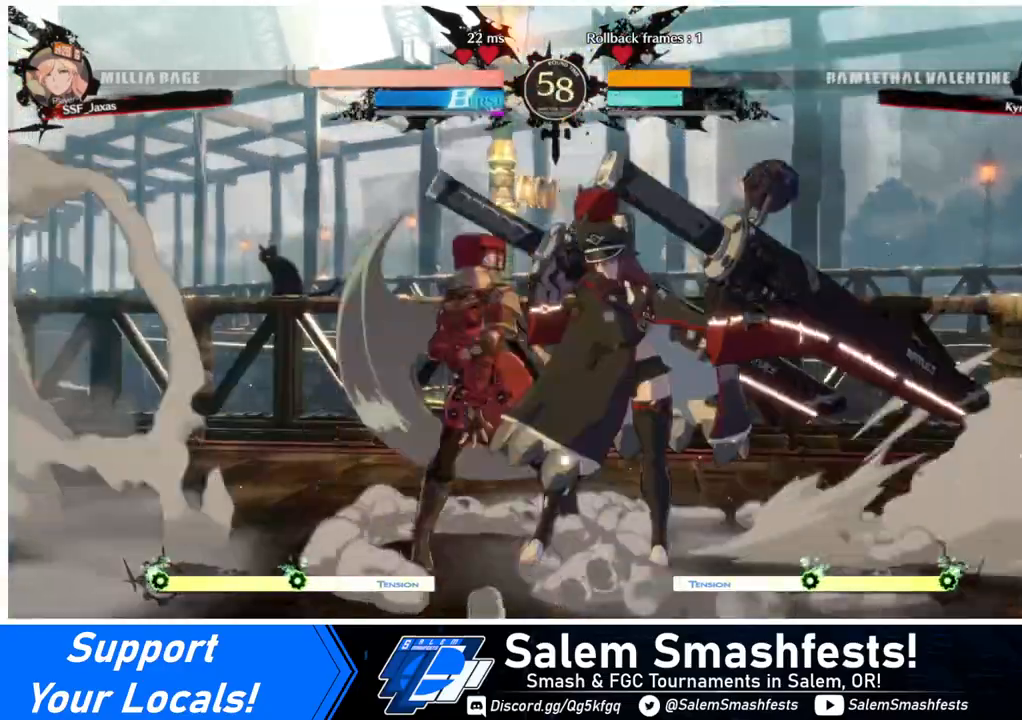
{"buttons": ["DPAD_DOWN", "DPAD_LEFT"], "events": [[80, "DPAD_DOWN", "down"]]}
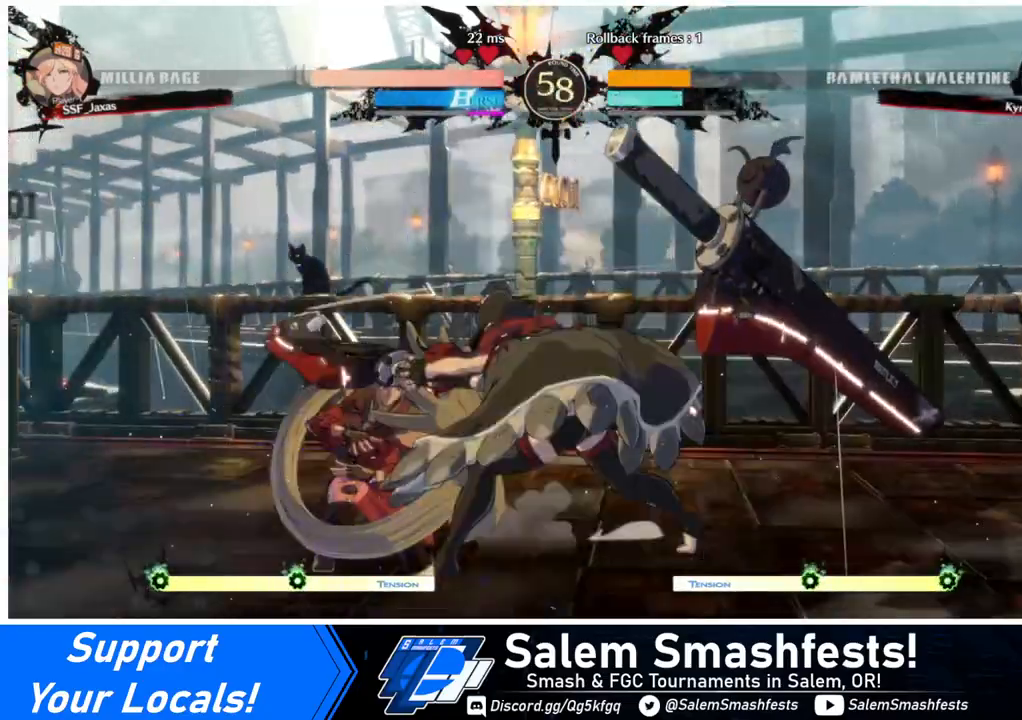
{"buttons": ["DPAD_DOWN", "DPAD_LEFT"], "events": []}